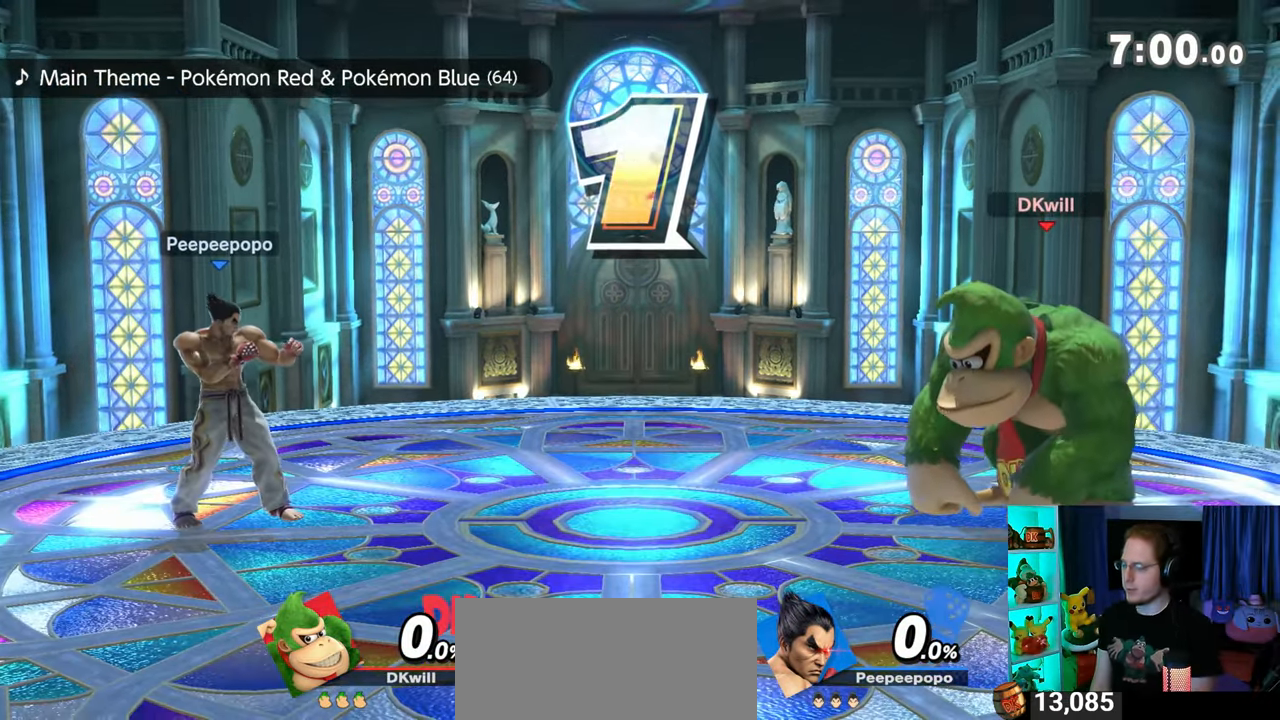
Gameplay with a controller (Nintendo layout); each line is a JSON object with the inputs held at the frame after it. "events" lists button and stick changes between this image and that frame as [ms after this image, input, new state], when the widget could be followed in between. Not read: L3 R3.
{"buttons": ["Y"], "left_stick": "down-right", "right_stick": "center", "events": [[367, "left_stick", "down-right"], [500, "Y", "down"]]}
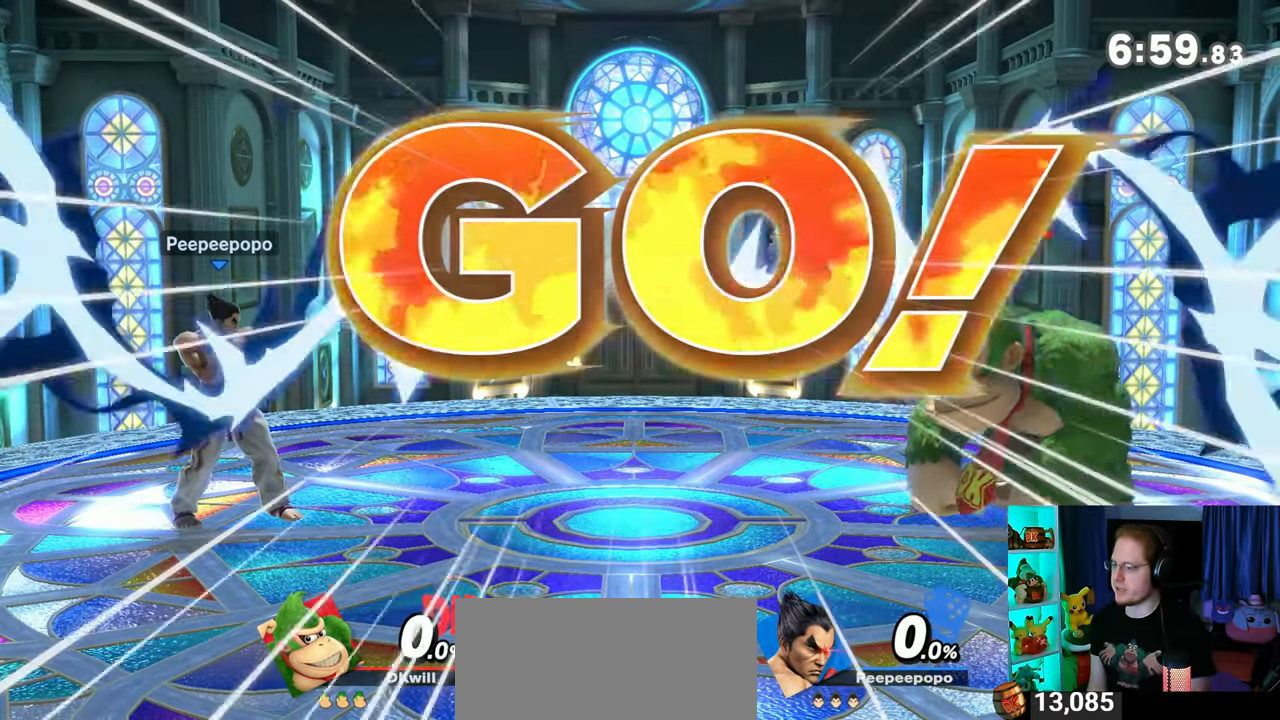
{"buttons": [], "left_stick": "center", "right_stick": "center", "events": [[50, "left_stick", "center"], [117, "Y", "up"], [150, "B", "down"], [333, "B", "up"]]}
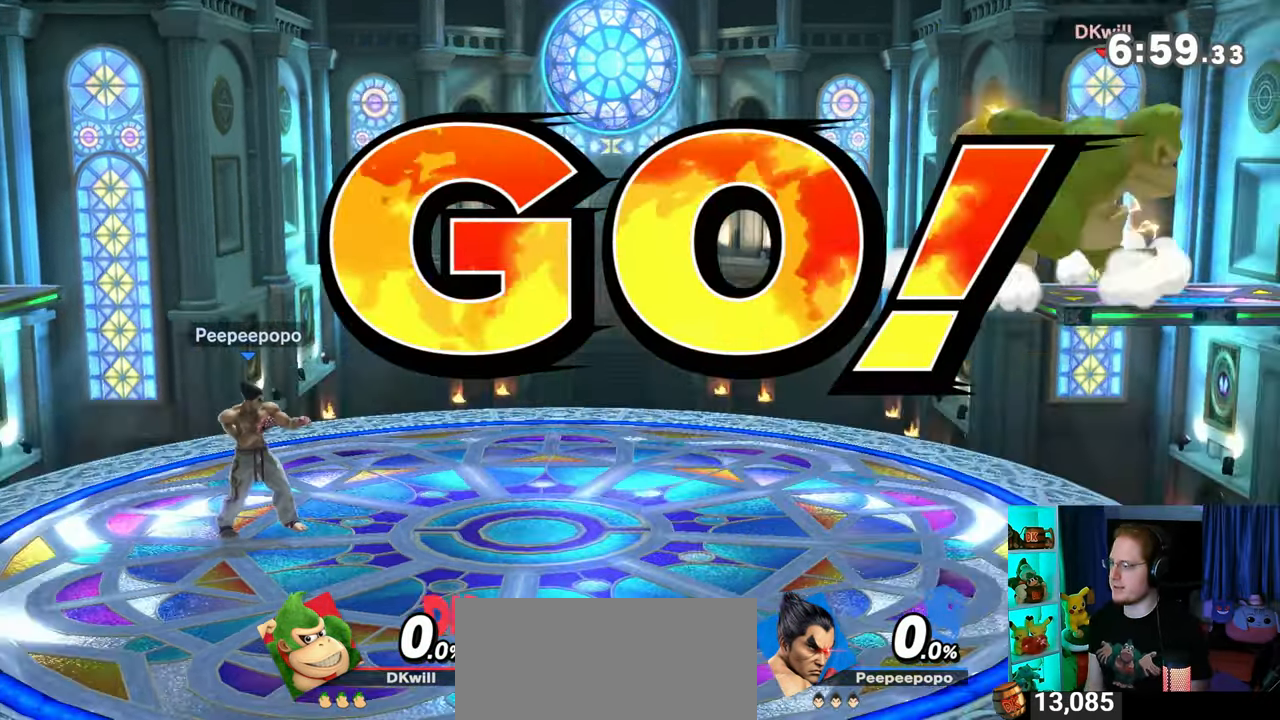
{"buttons": [], "left_stick": "center", "right_stick": "center", "events": []}
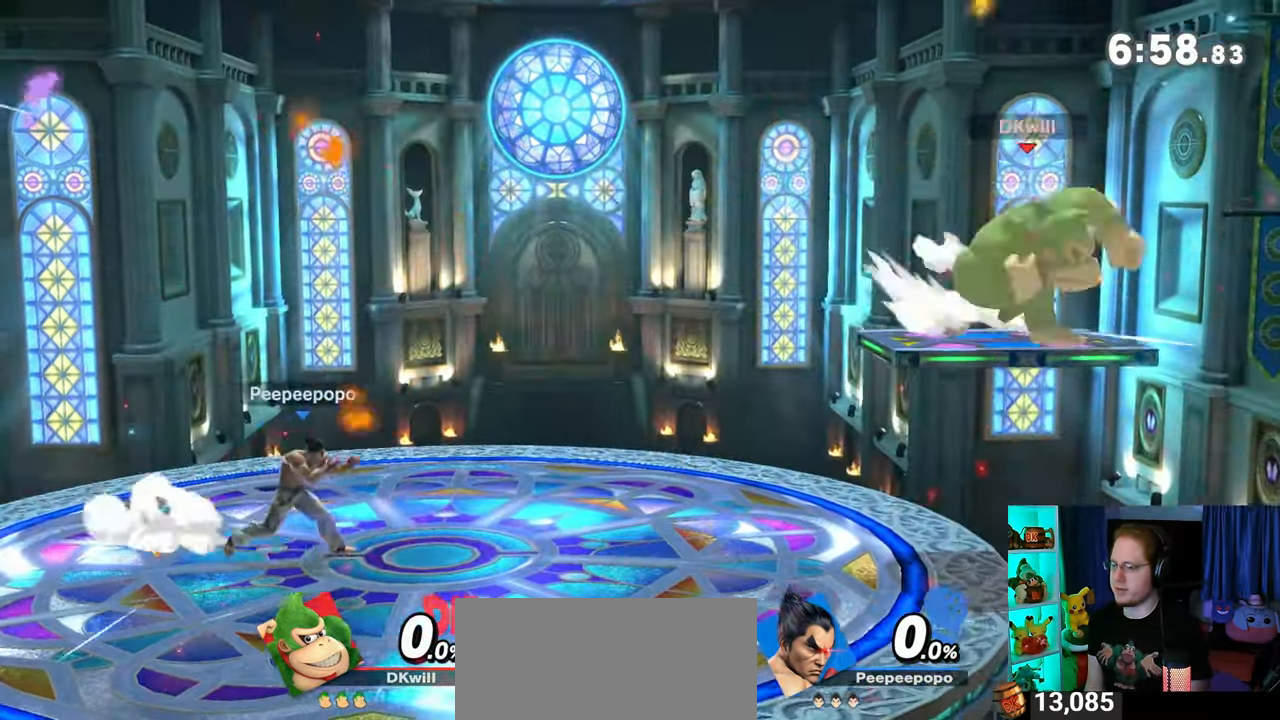
{"buttons": [], "left_stick": "center", "right_stick": "center", "events": []}
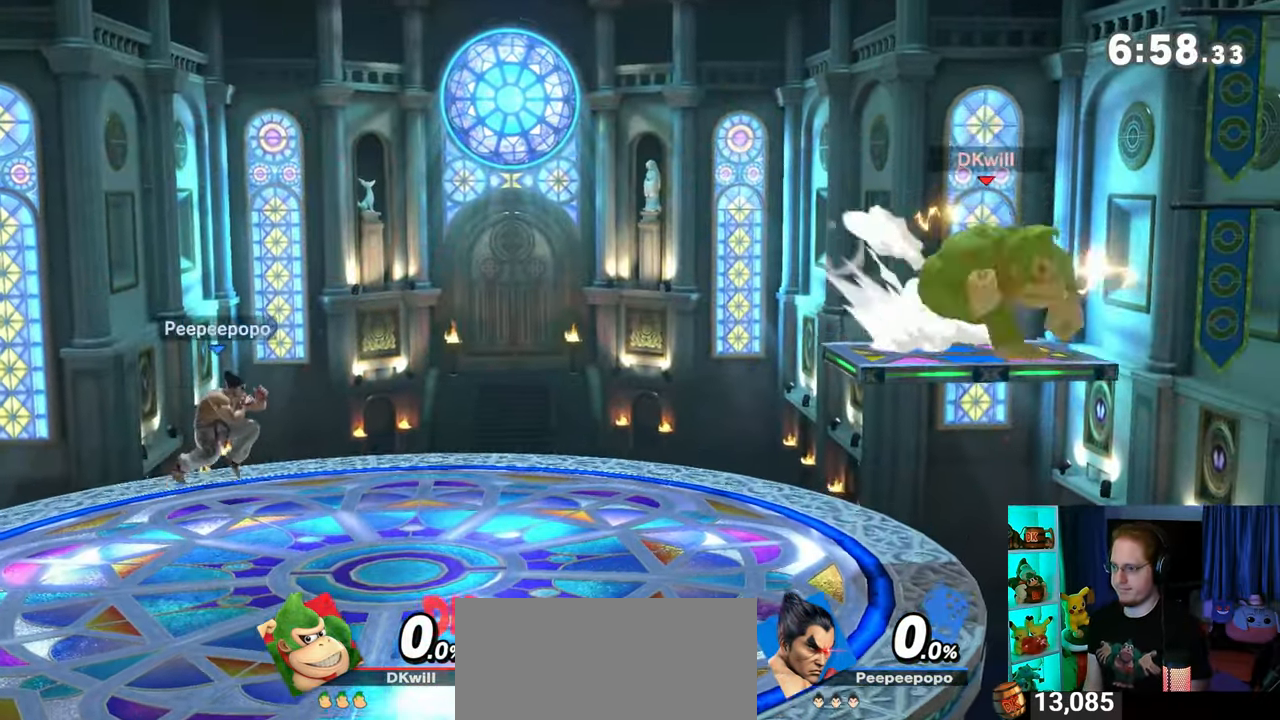
{"buttons": [], "left_stick": "center", "right_stick": "center", "events": []}
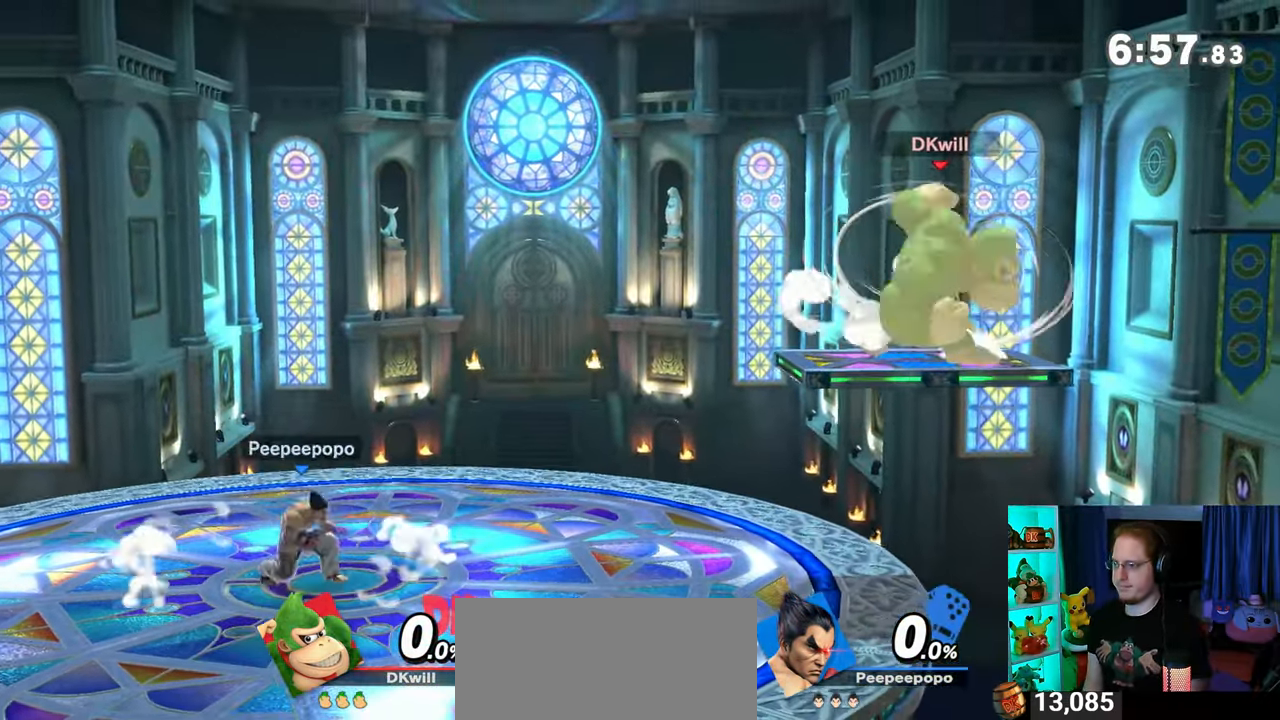
{"buttons": ["Y"], "left_stick": "center", "right_stick": "center", "events": [[367, "Y", "down"]]}
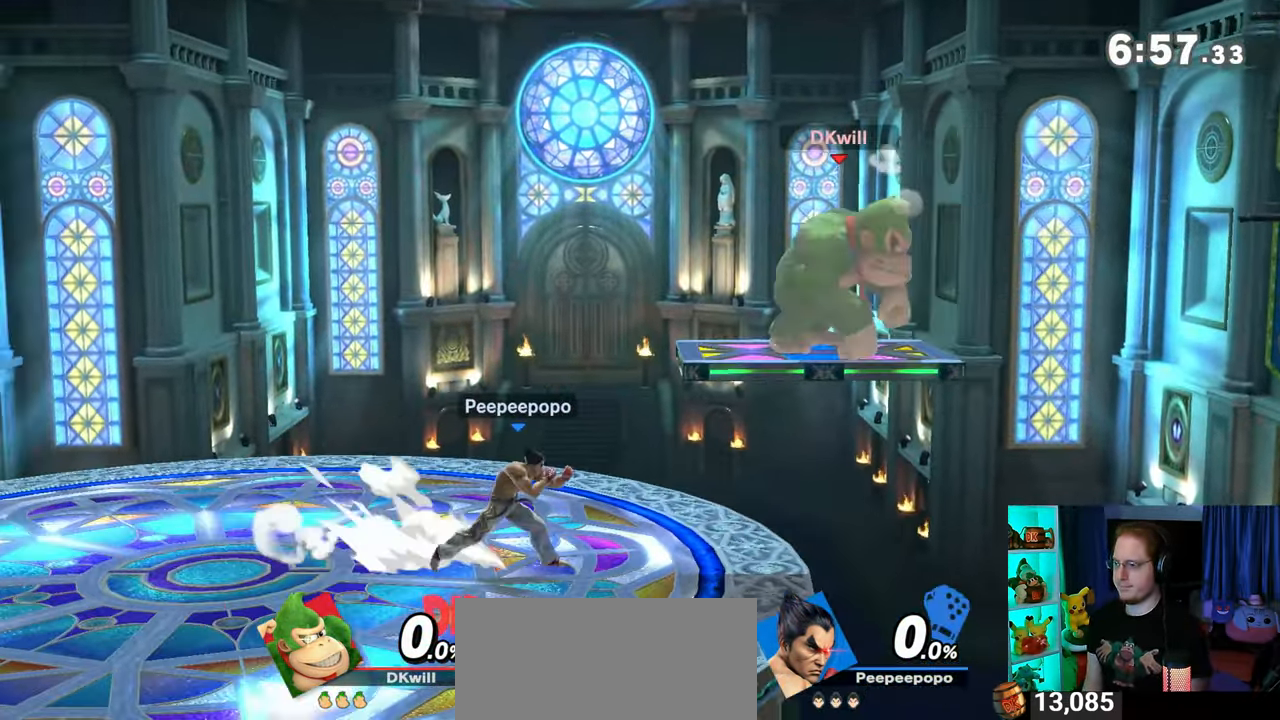
{"buttons": [], "left_stick": "left", "right_stick": "center", "events": [[50, "left_stick", "left"], [117, "Y", "up"]]}
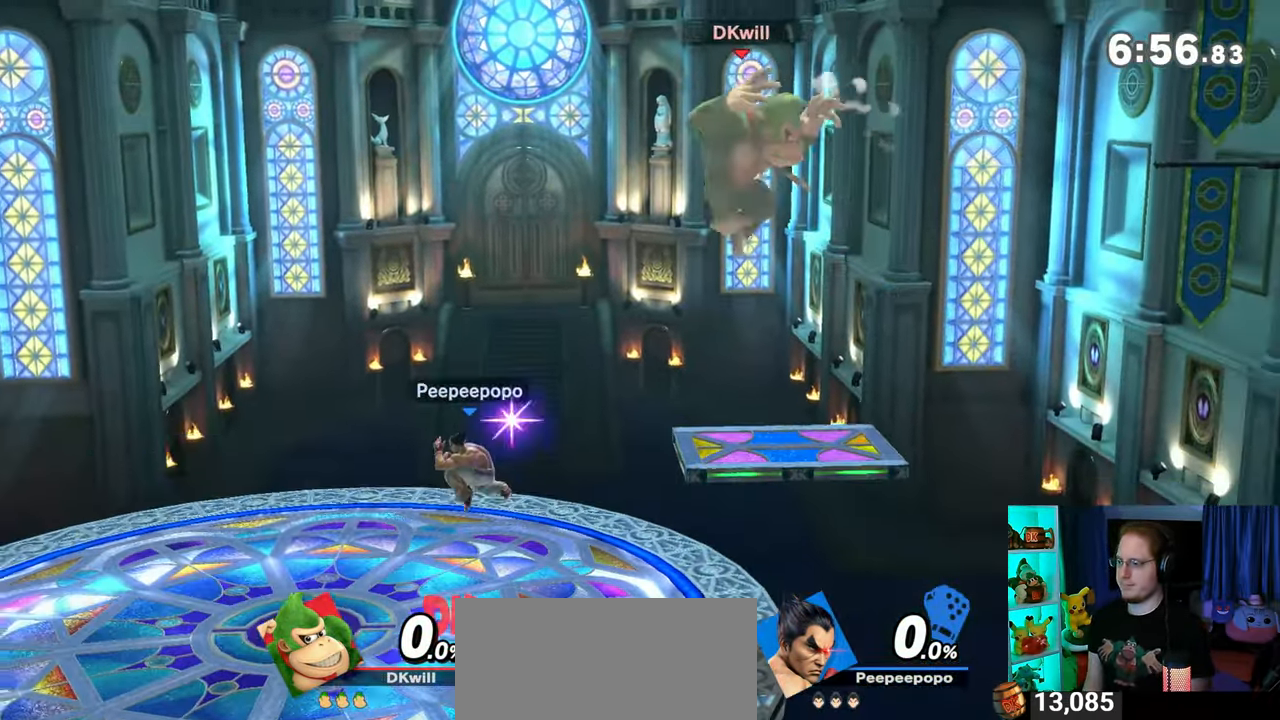
{"buttons": [], "left_stick": "left", "right_stick": "center", "events": [[267, "Y", "down"], [367, "Y", "up"], [433, "Y", "down"], [500, "Y", "up"]]}
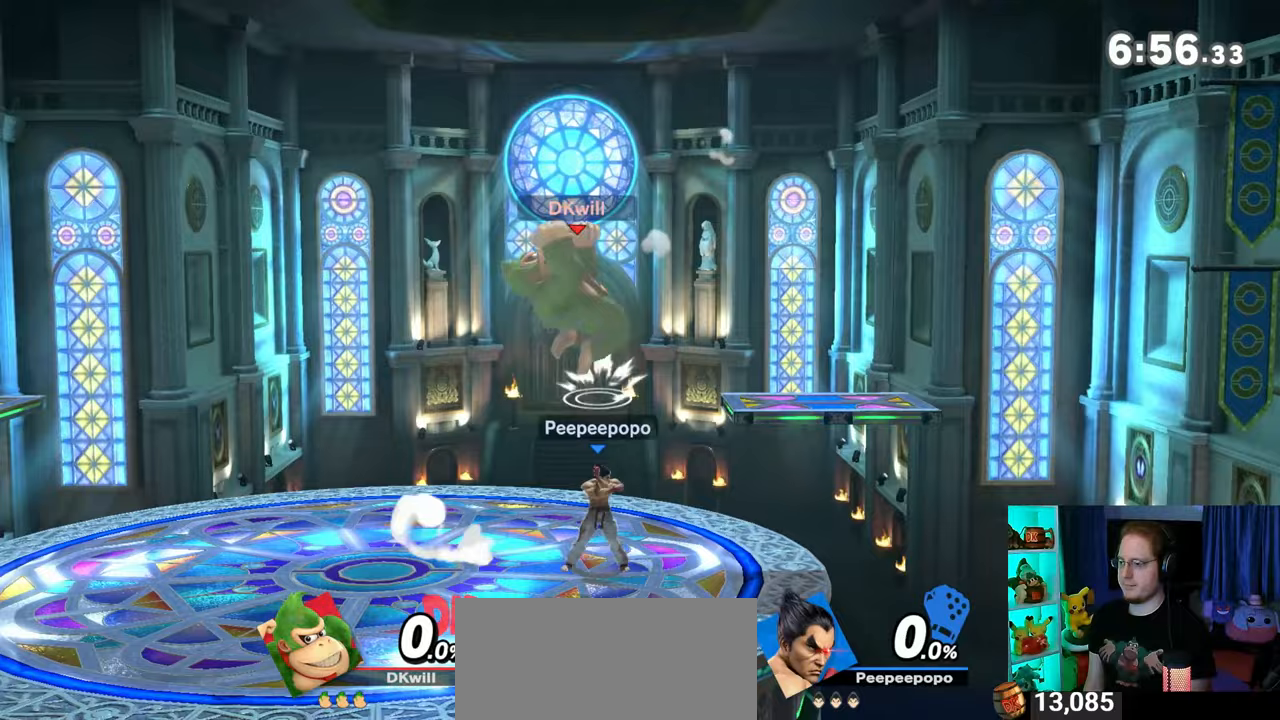
{"buttons": [], "left_stick": "center", "right_stick": "center", "events": [[83, "Y", "down"], [267, "Y", "up"], [400, "left_stick", "center"]]}
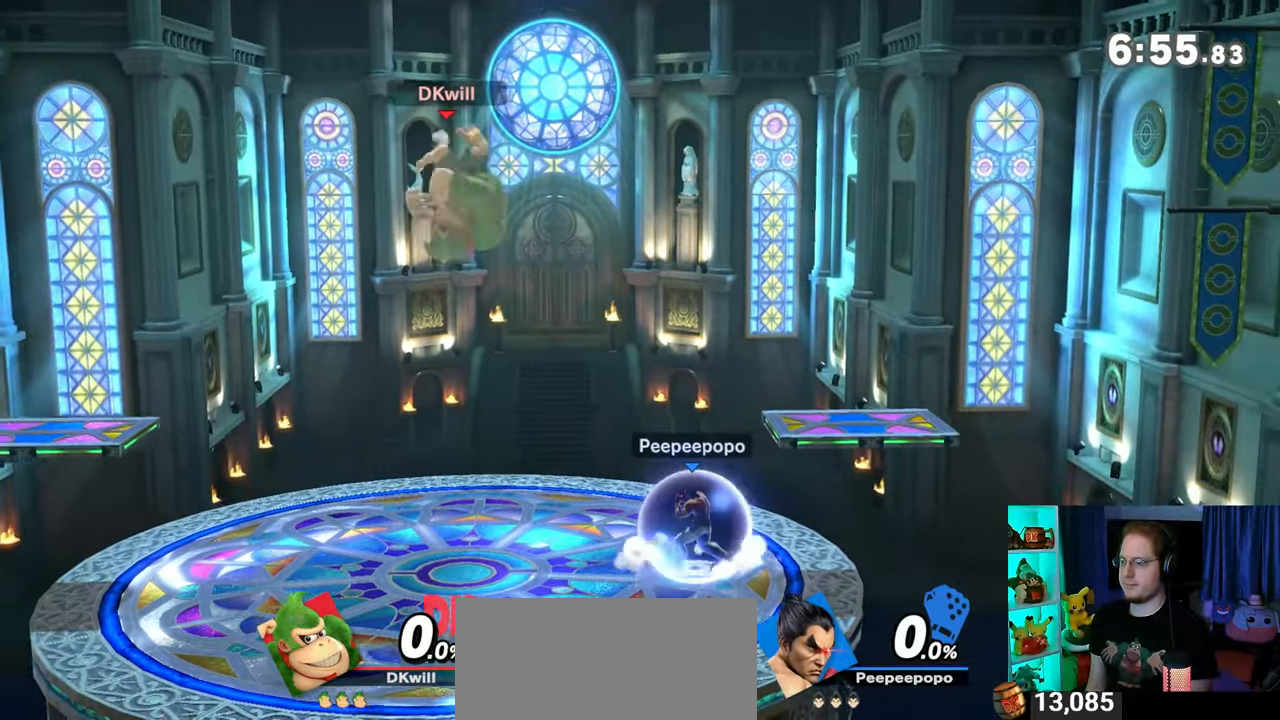
{"buttons": [], "left_stick": "right", "right_stick": "center", "events": [[50, "B", "down"], [83, "B", "up"], [83, "left_stick", "right"]]}
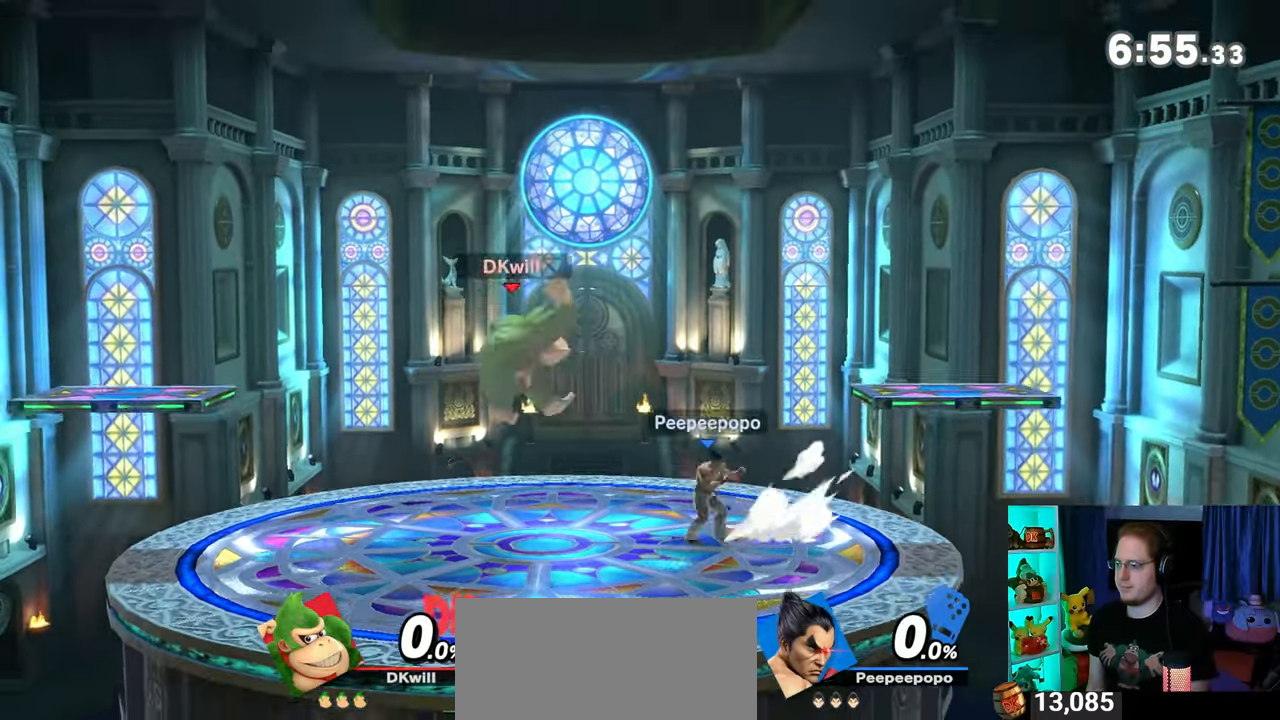
{"buttons": [], "left_stick": "center", "right_stick": "center", "events": [[283, "left_stick", "center"], [300, "X", "down"], [367, "X", "up"], [400, "X", "down"], [467, "X", "up"]]}
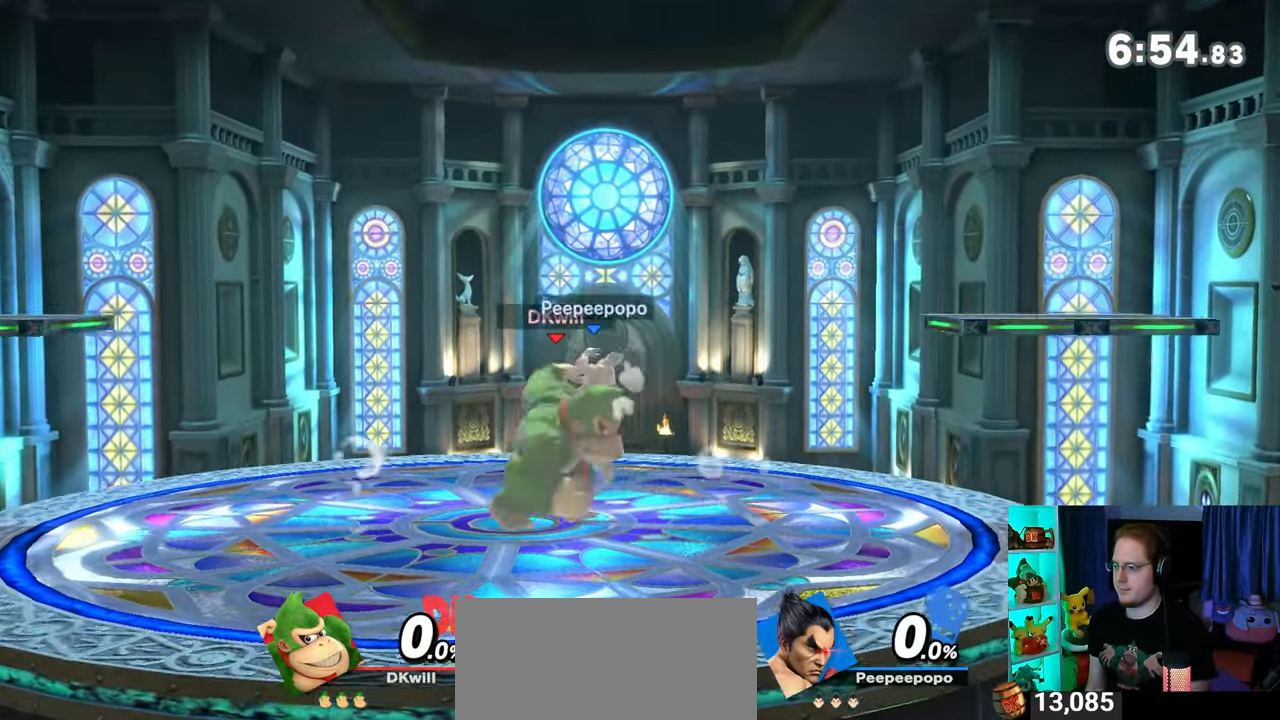
{"buttons": [], "left_stick": "right", "right_stick": "center", "events": [[17, "X", "down"], [83, "X", "up"], [400, "left_stick", "right"]]}
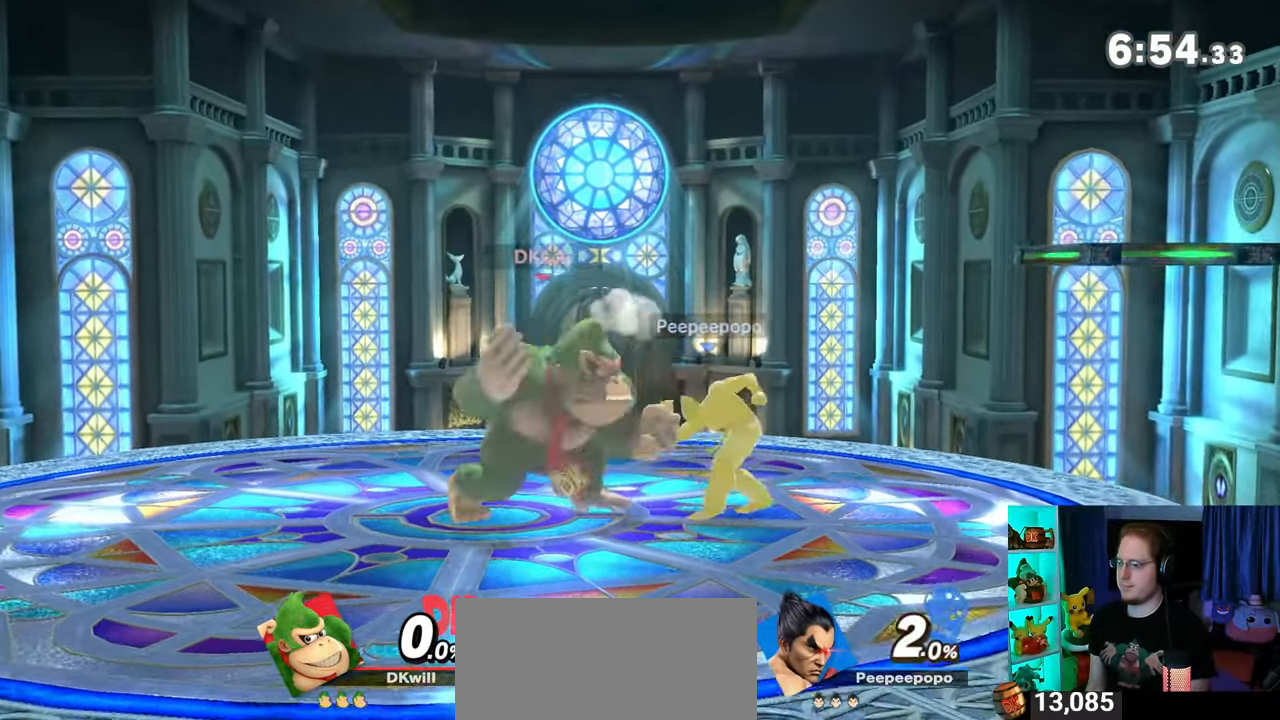
{"buttons": [], "left_stick": "center", "right_stick": "center", "events": [[83, "A", "down"], [83, "left_stick", "up"], [267, "A", "up"], [367, "left_stick", "center"]]}
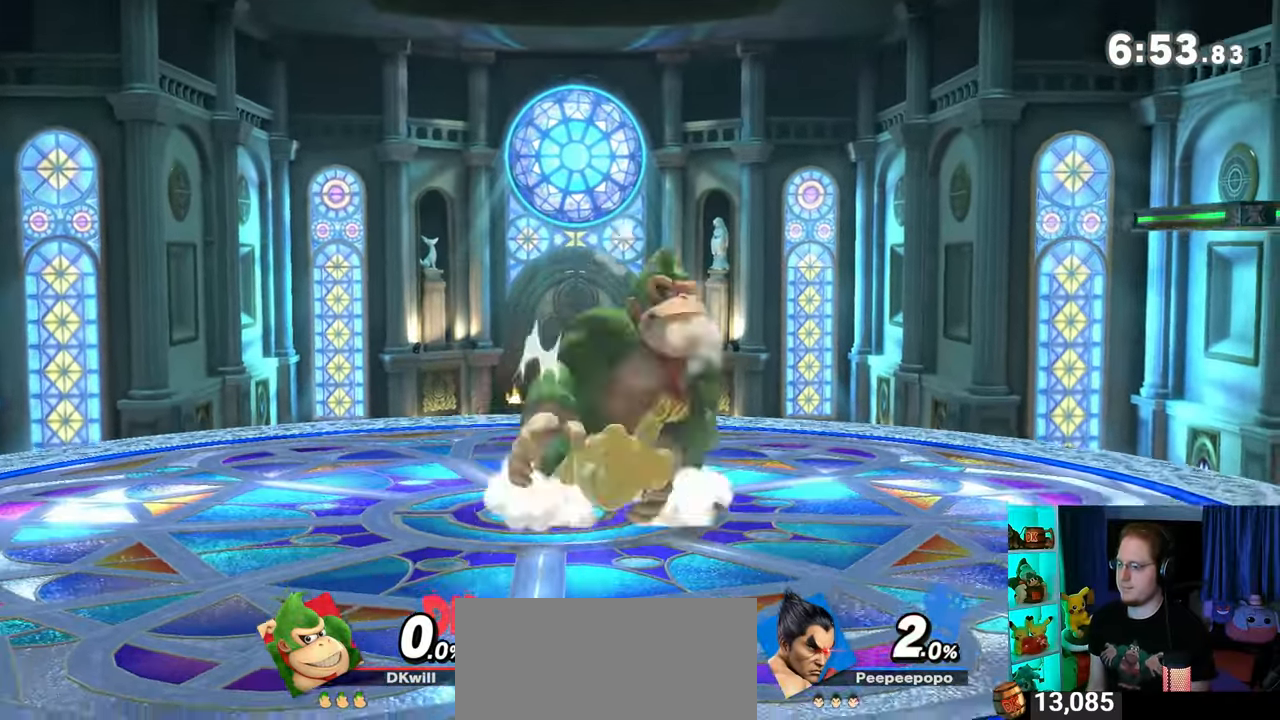
{"buttons": ["Y"], "left_stick": "left", "right_stick": "center", "events": [[183, "left_stick", "right"], [217, "Y", "down"], [250, "Y", "up"], [283, "L1", "down"], [300, "left_stick", "left"], [300, "right_stick", "left"], [400, "L1", "up"], [400, "right_stick", "center"], [433, "Y", "down"]]}
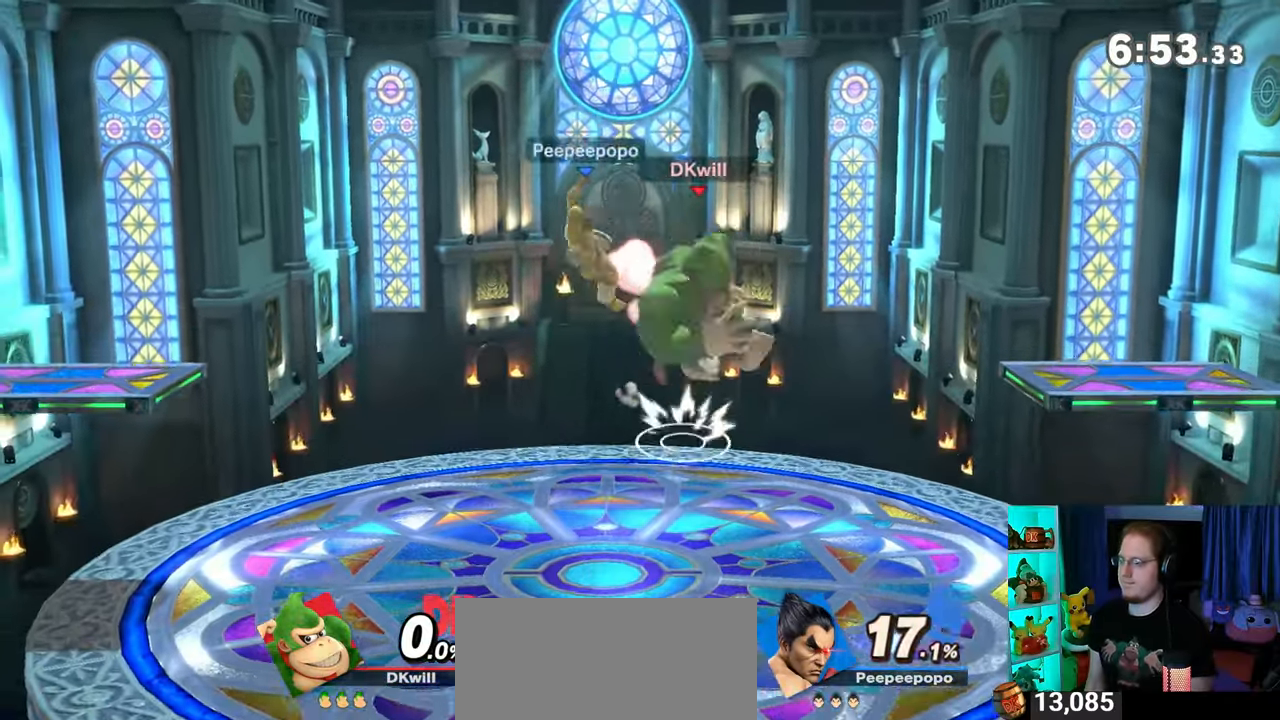
{"buttons": [], "left_stick": "left", "right_stick": "center", "events": [[250, "Y", "up"]]}
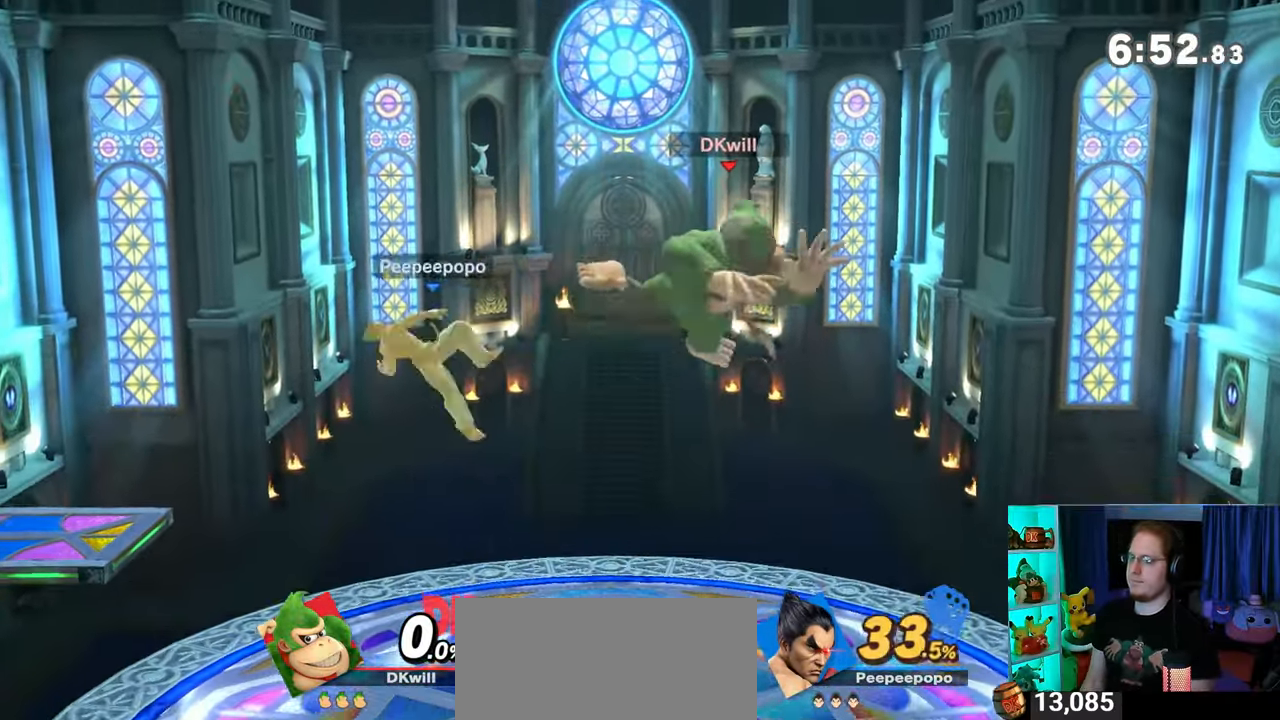
{"buttons": ["Y"], "left_stick": "down-left", "right_stick": "center", "events": [[50, "left_stick", "down-left"], [300, "Y", "down"]]}
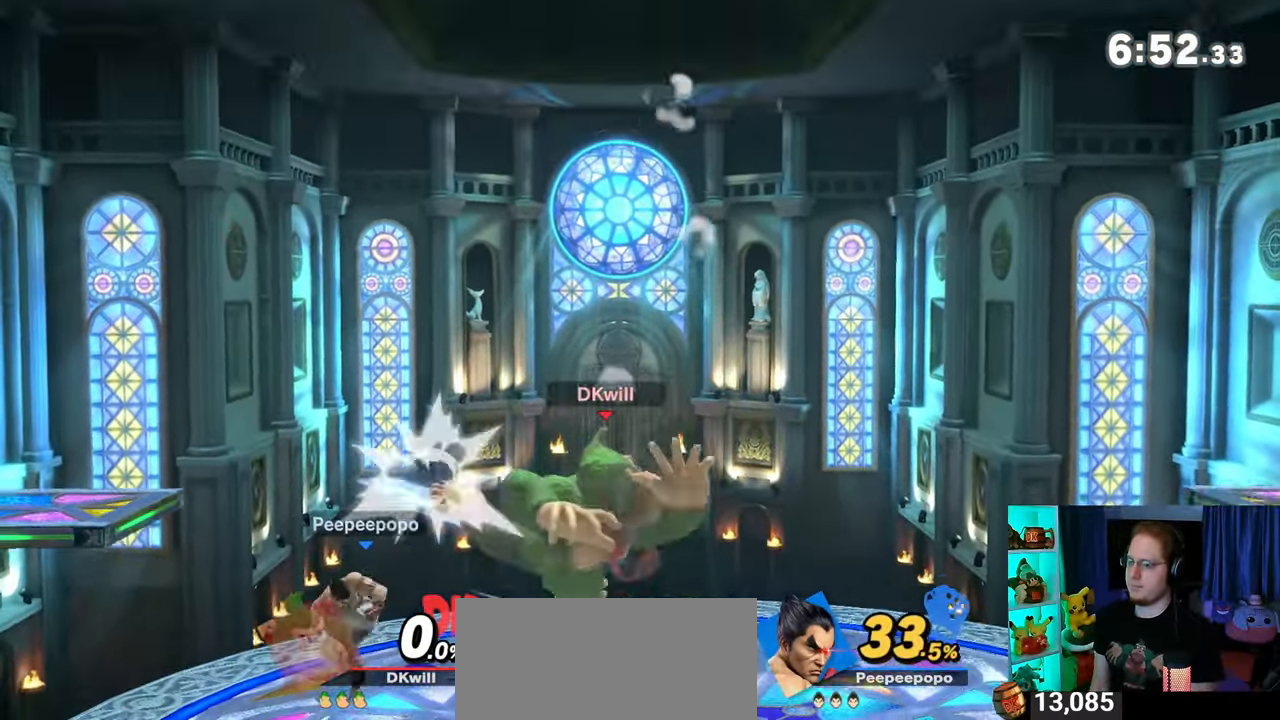
{"buttons": [], "left_stick": "center", "right_stick": "center", "events": [[33, "Y", "up"], [117, "left_stick", "center"], [267, "right_stick", "left"], [333, "right_stick", "center"]]}
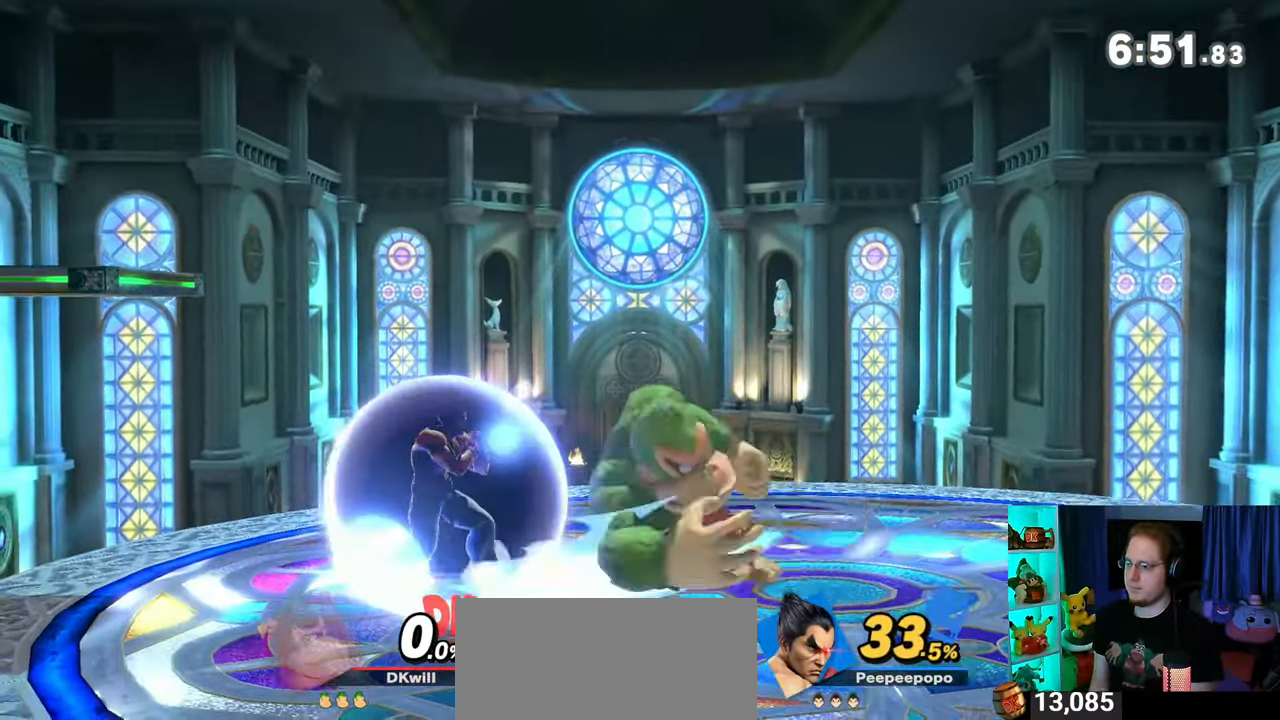
{"buttons": ["Y"], "left_stick": "right", "right_stick": "center", "events": [[217, "R1", "down"], [250, "R1", "up"], [400, "Y", "down"], [467, "left_stick", "right"]]}
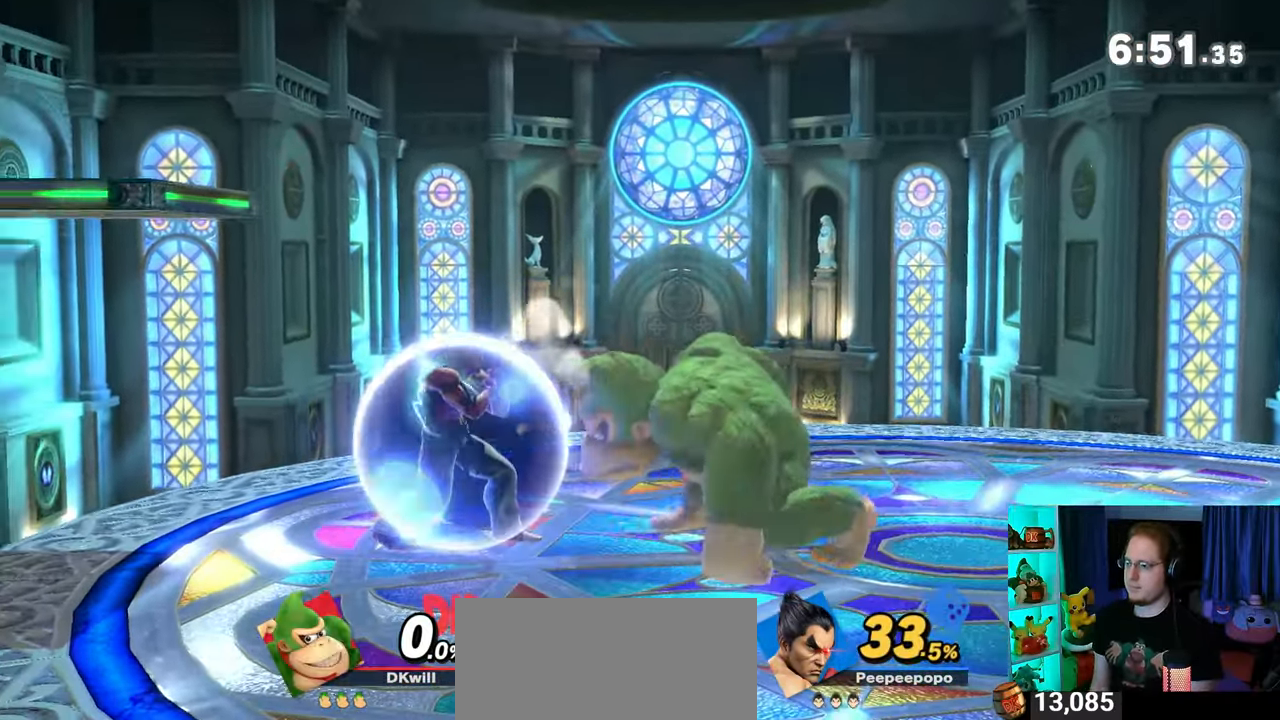
{"buttons": [], "left_stick": "down", "right_stick": "center", "events": [[83, "Y", "up"], [217, "left_stick", "up-right"], [367, "left_stick", "down"]]}
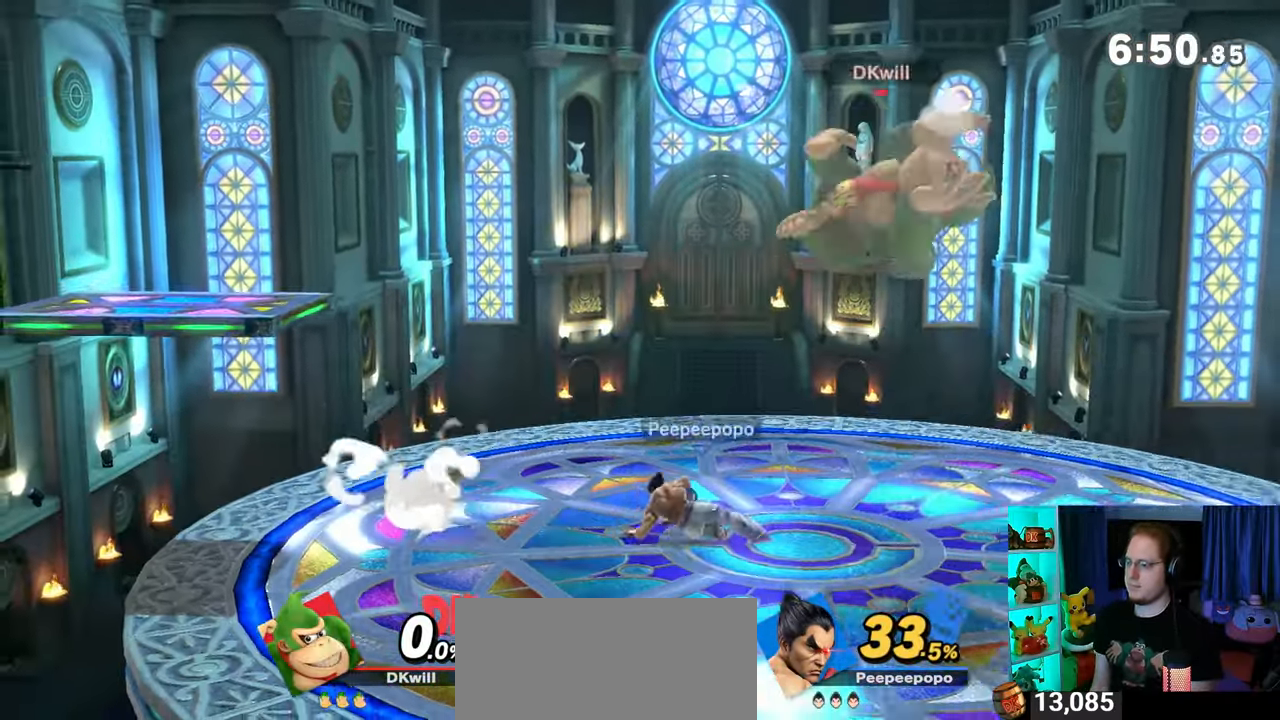
{"buttons": [], "left_stick": "down", "right_stick": "center", "events": [[183, "A", "down"], [250, "A", "up"], [267, "A", "down"], [433, "A", "up"]]}
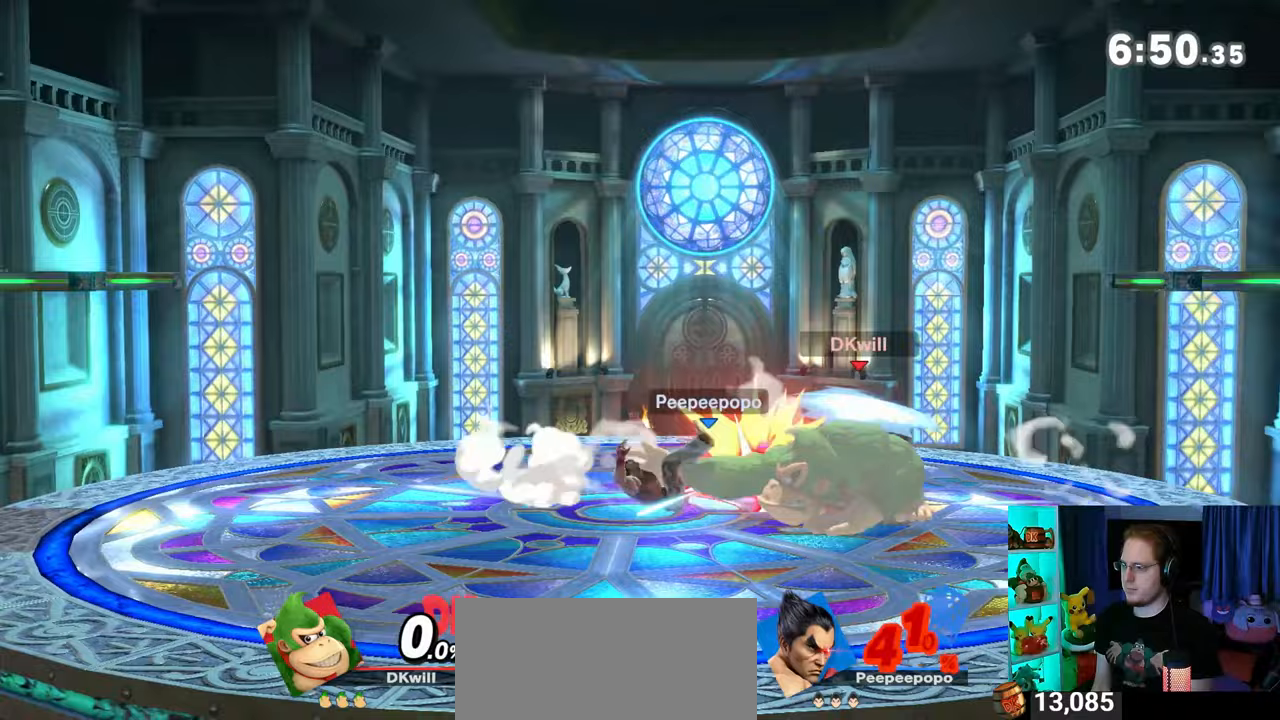
{"buttons": ["A"], "left_stick": "down", "right_stick": "center", "events": [[183, "A", "down"]]}
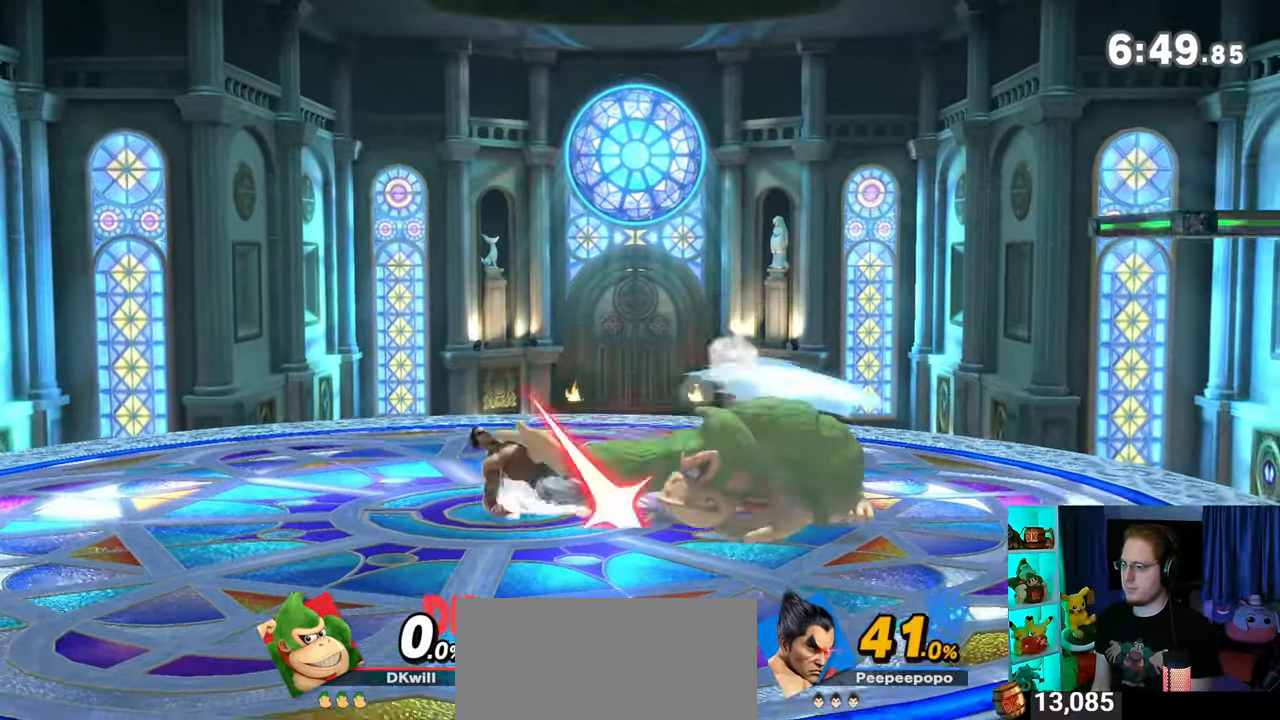
{"buttons": [], "left_stick": "down", "right_stick": "center", "events": [[33, "A", "up"], [217, "B", "down"], [400, "B", "up"]]}
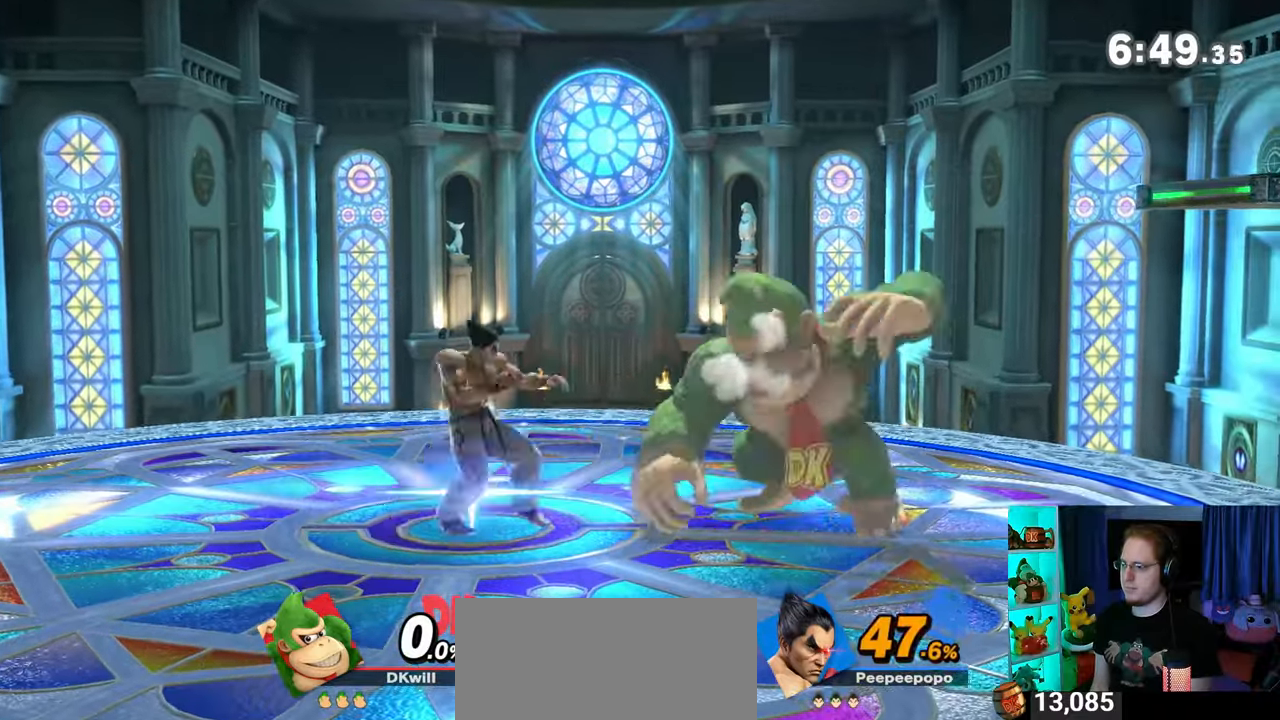
{"buttons": [], "left_stick": "center", "right_stick": "center", "events": [[433, "left_stick", "center"]]}
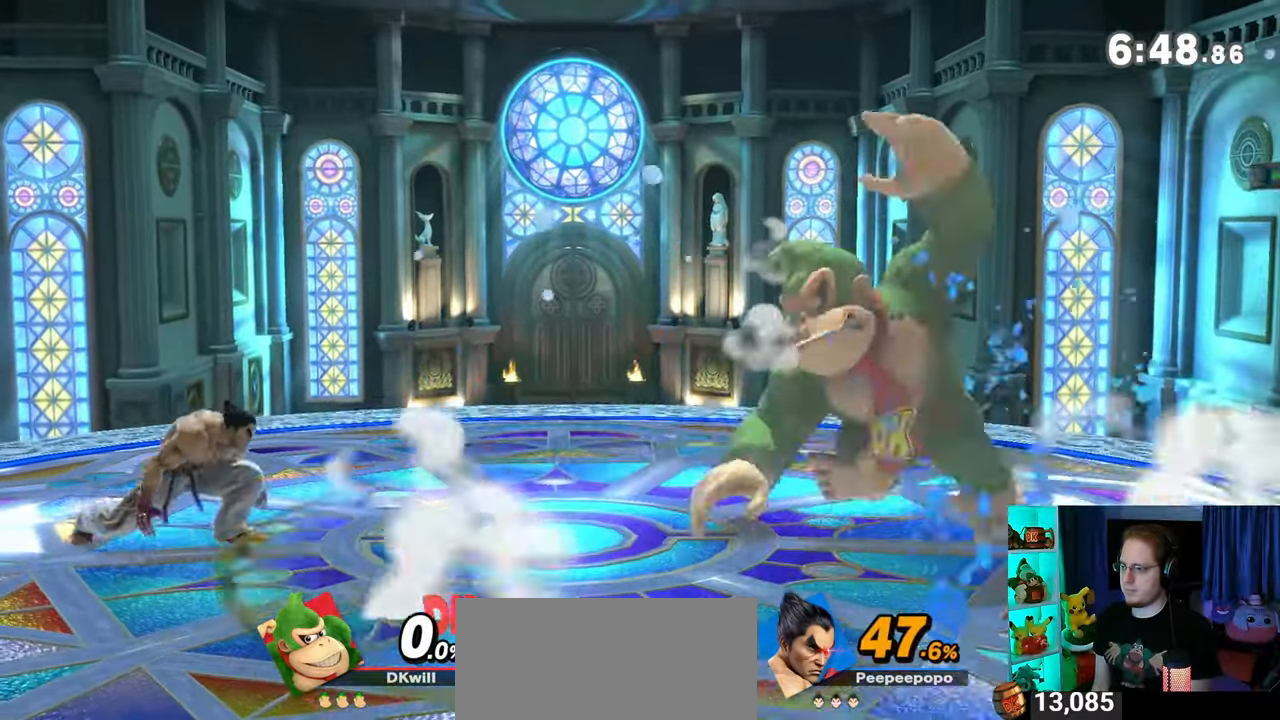
{"buttons": ["Y"], "left_stick": "left", "right_stick": "center", "events": [[83, "left_stick", "left"], [183, "right_stick", "left"], [250, "right_stick", "center"], [300, "Y", "down"]]}
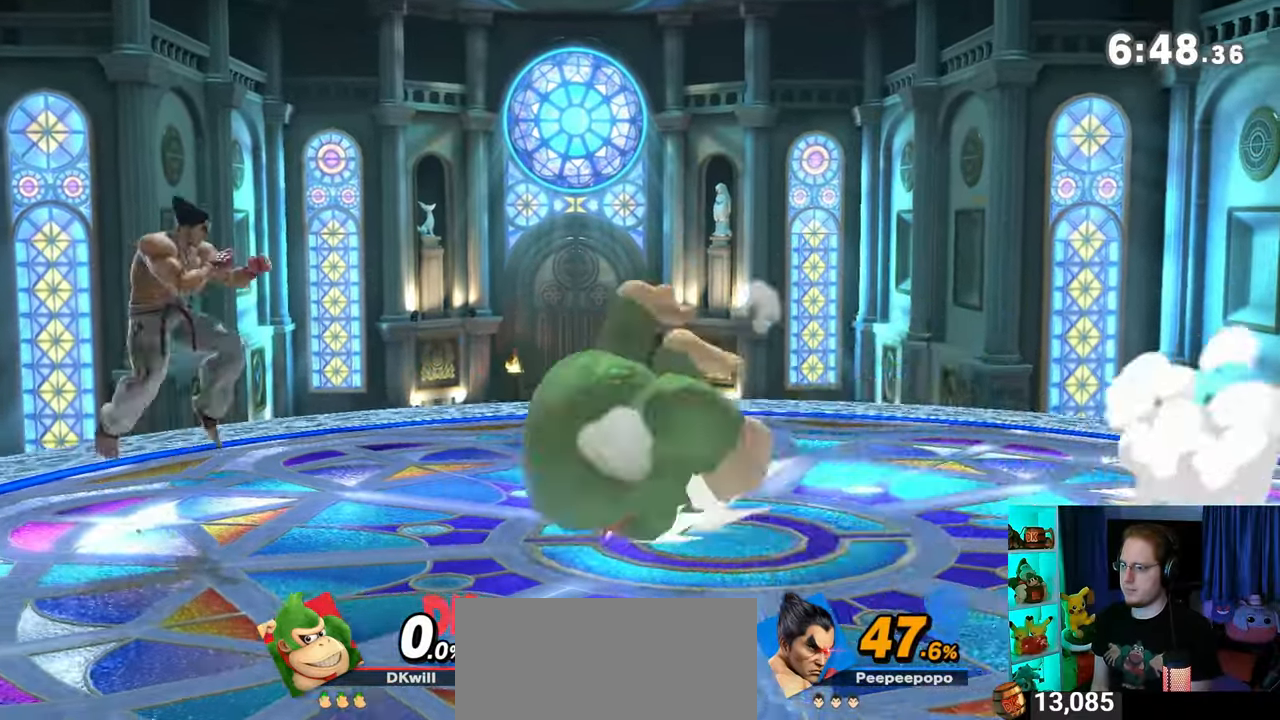
{"buttons": [], "left_stick": "left", "right_stick": "center", "events": [[117, "Y", "up"], [200, "A", "down"], [300, "A", "up"], [367, "A", "down"], [433, "A", "up"]]}
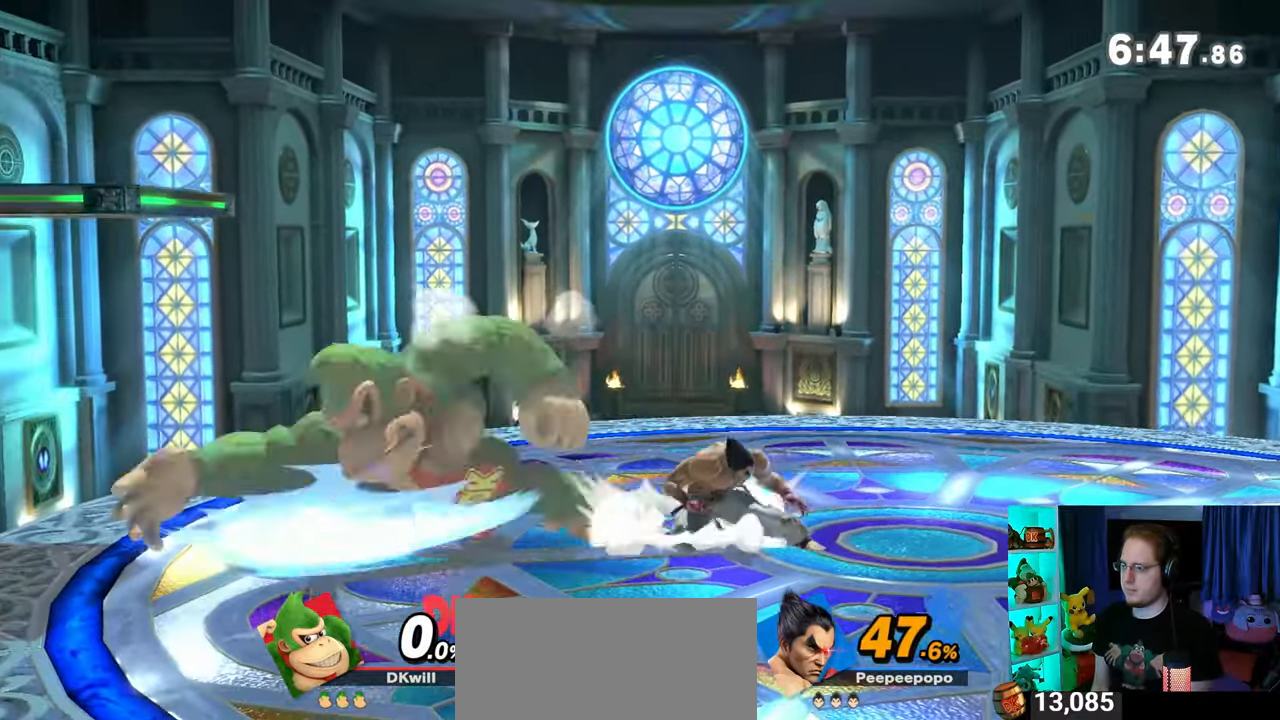
{"buttons": ["Y", "R1"], "left_stick": "center", "right_stick": "center", "events": [[117, "R1", "down"], [233, "left_stick", "center"], [433, "Y", "down"]]}
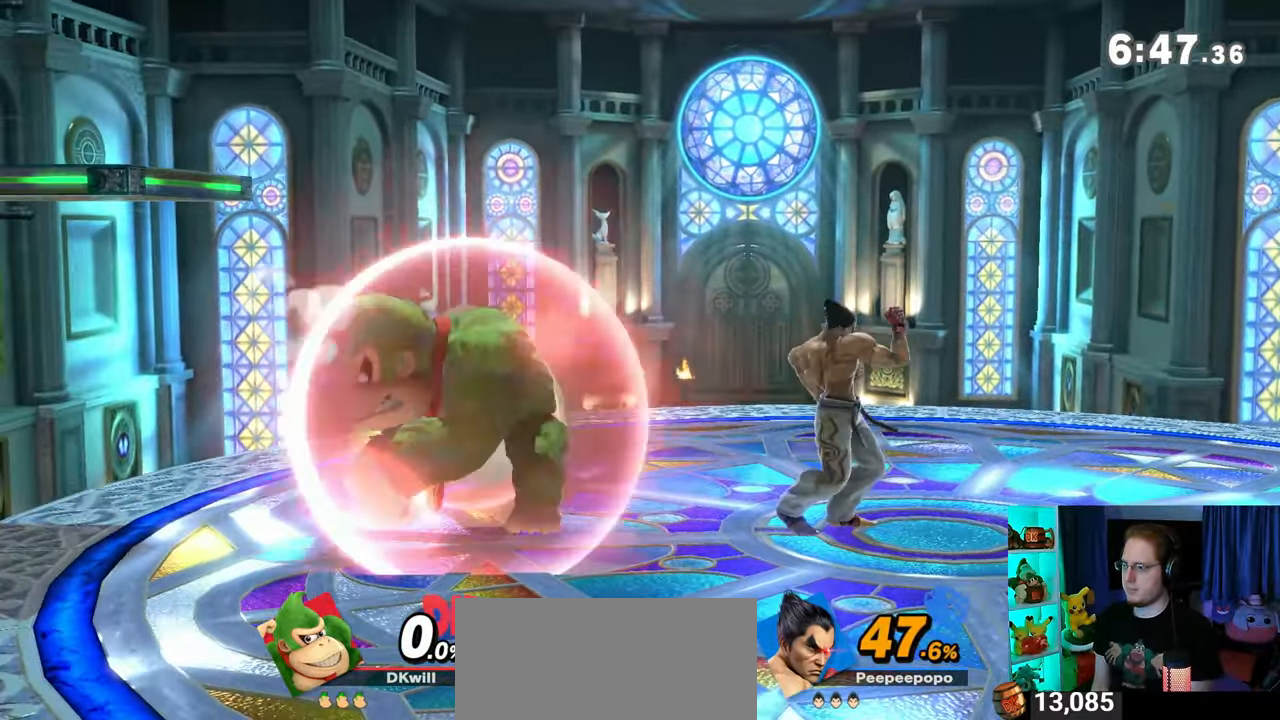
{"buttons": [], "left_stick": "down-left", "right_stick": "center", "events": [[183, "Y", "up"], [250, "R1", "up"], [433, "left_stick", "down-left"]]}
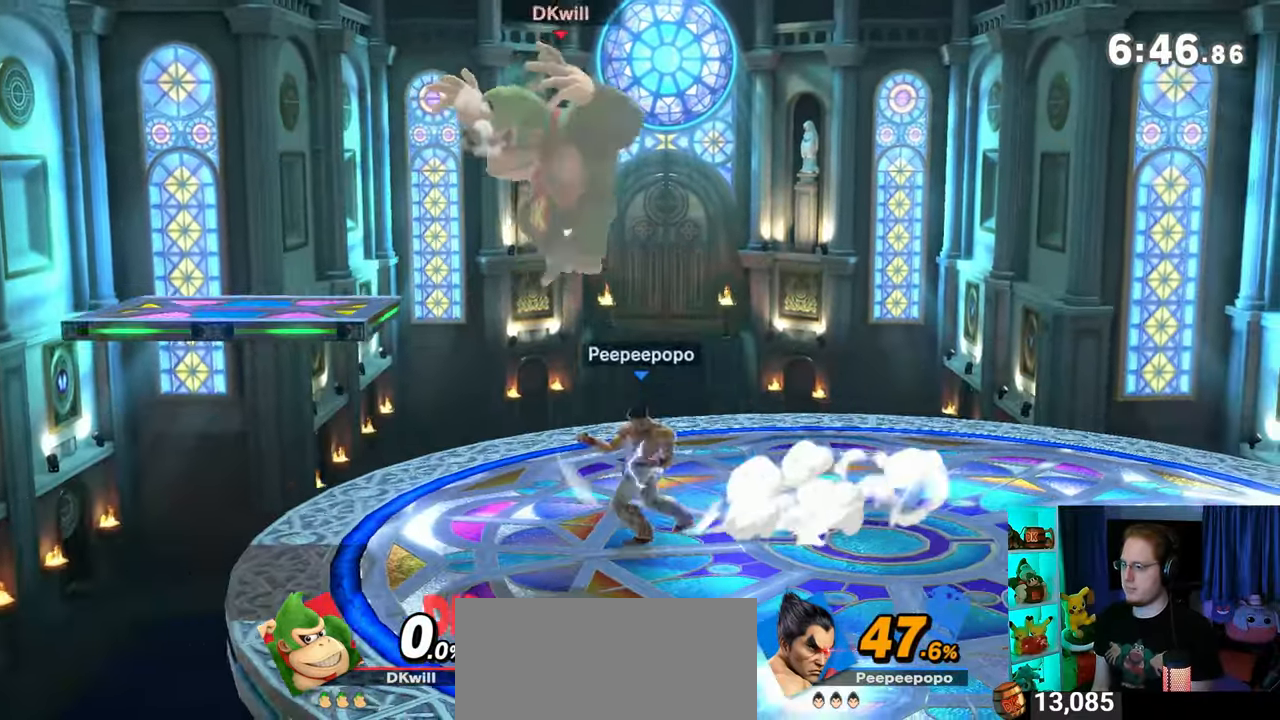
{"buttons": [], "left_stick": "center", "right_stick": "center", "events": [[83, "right_stick", "right"], [183, "right_stick", "center"], [400, "left_stick", "center"]]}
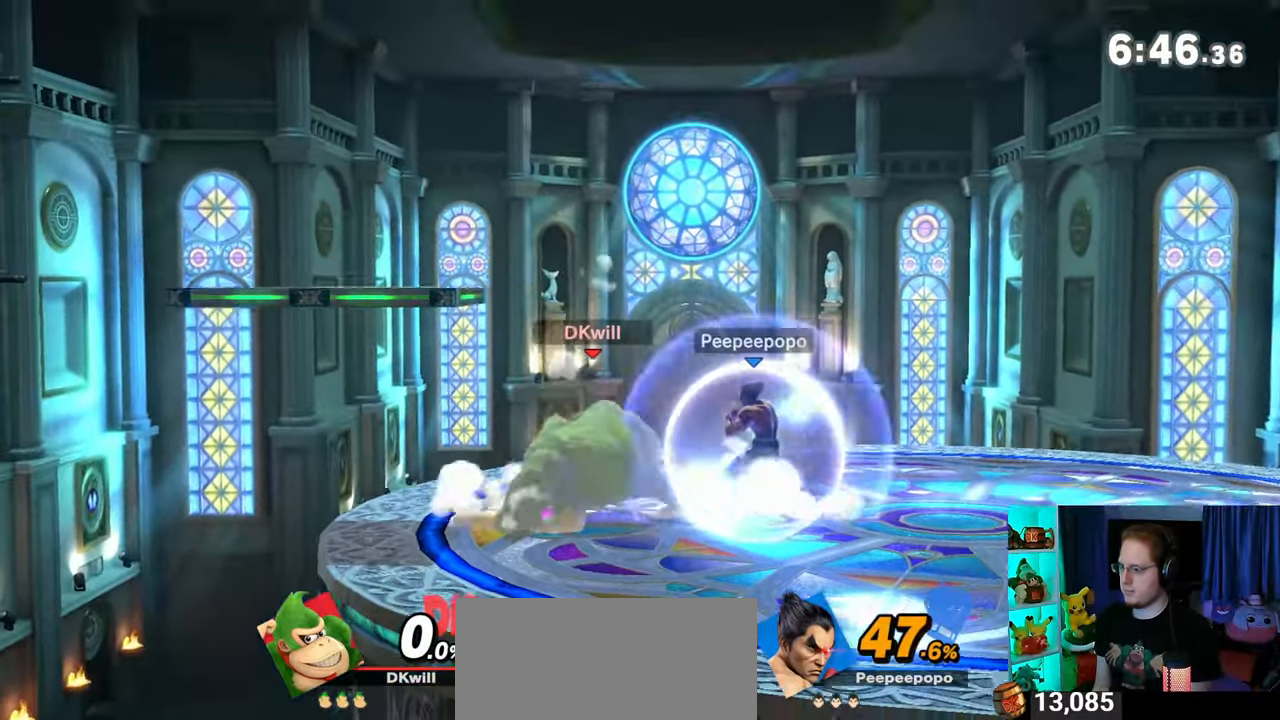
{"buttons": ["Y"], "left_stick": "center", "right_stick": "center", "events": [[50, "left_stick", "right"], [267, "left_stick", "center"], [433, "Y", "down"]]}
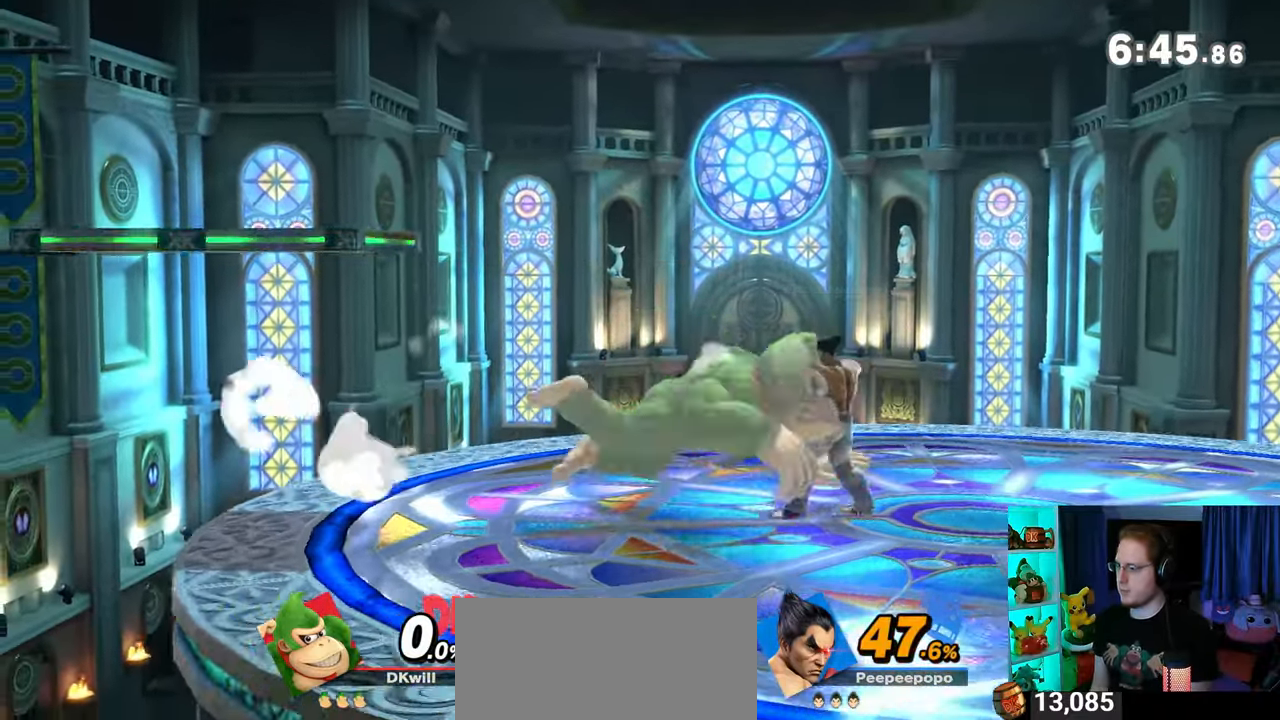
{"buttons": [], "left_stick": "center", "right_stick": "center", "events": [[117, "Y", "up"]]}
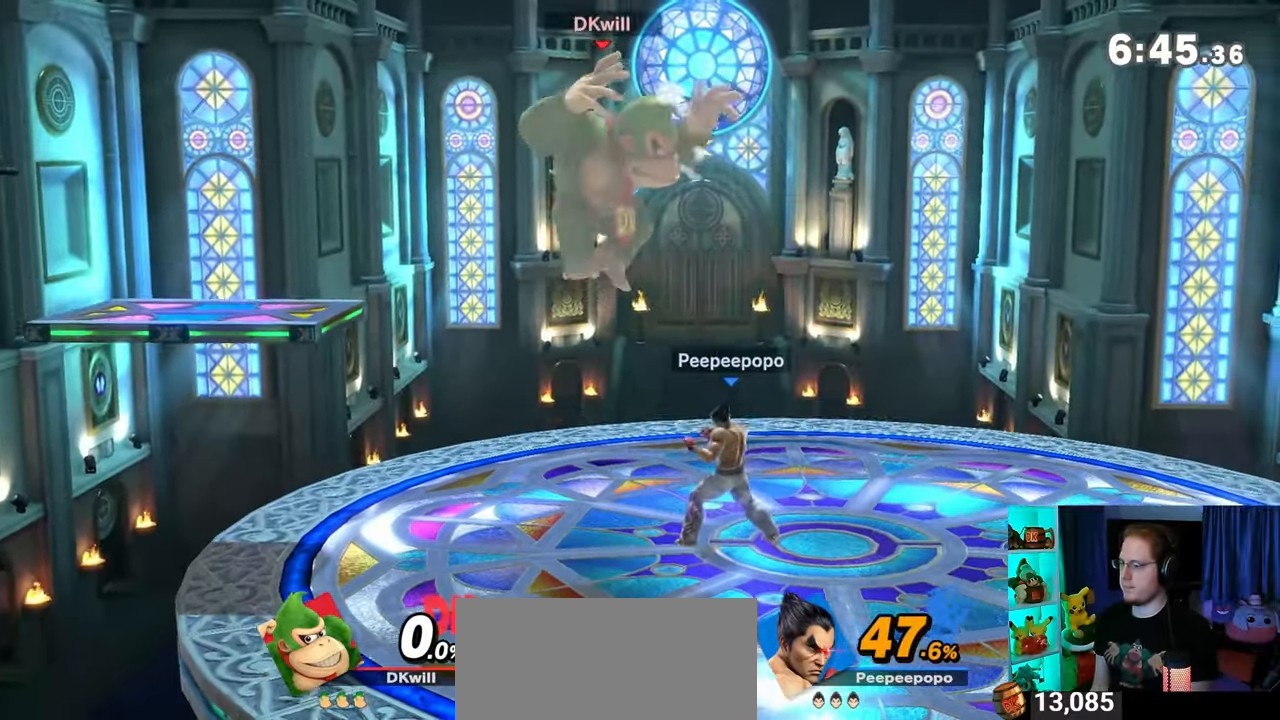
{"buttons": ["Y"], "left_stick": "center", "right_stick": "center", "events": [[300, "Y", "down"]]}